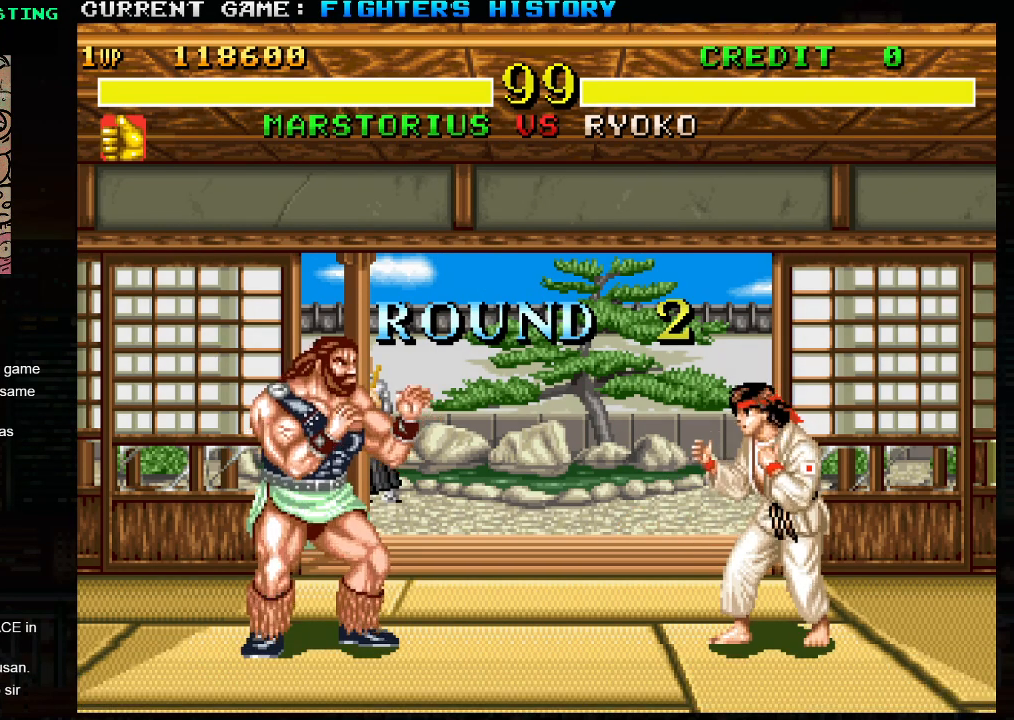
Gameplay with a controller (arcade stick); each line is a JSON object with the inputs held at the frame after it (dt_ms = milliseconds from this image to that frame). "events" lists button and stick changes between this image and that frame as [ms after this image, input, new state], when the widget could be followed in between. Not read: L3 R3.
{"dt_ms": 500, "buttons": ["SQUARE", "TRIANGLE", "R1"], "left_stick": "center", "events": [[450, "R1", "down"], [450, "SQUARE", "down"], [467, "TRIANGLE", "down"]]}
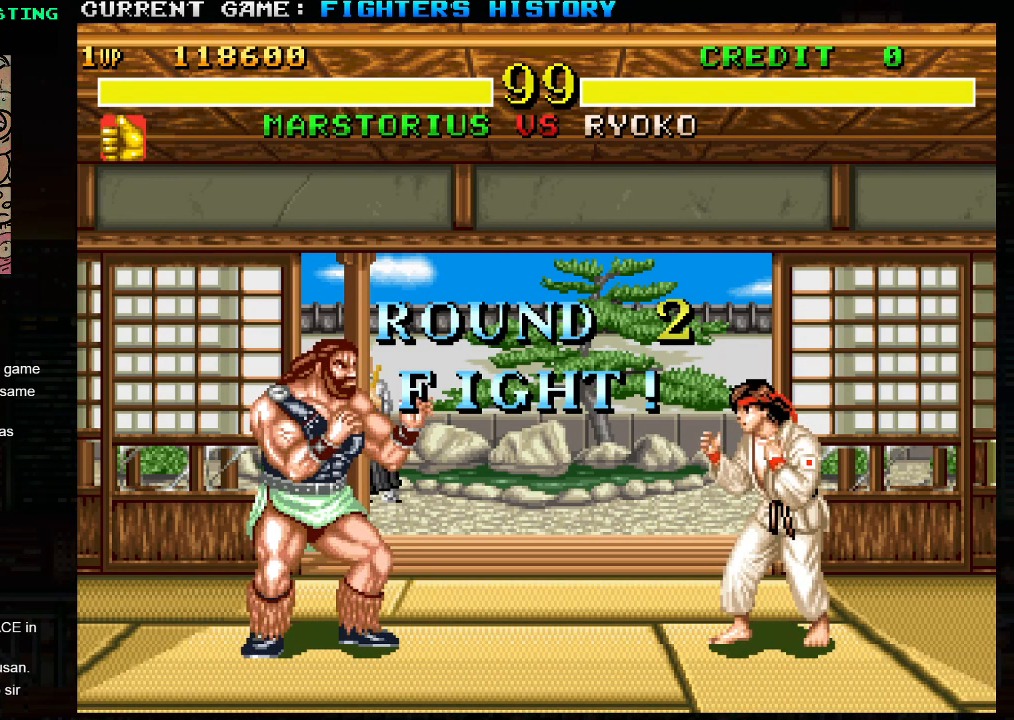
{"dt_ms": 500, "buttons": [], "left_stick": "left", "events": [[50, "TRIANGLE", "up"], [50, "left_stick", "left"], [67, "R1", "up"], [67, "SQUARE", "up"]]}
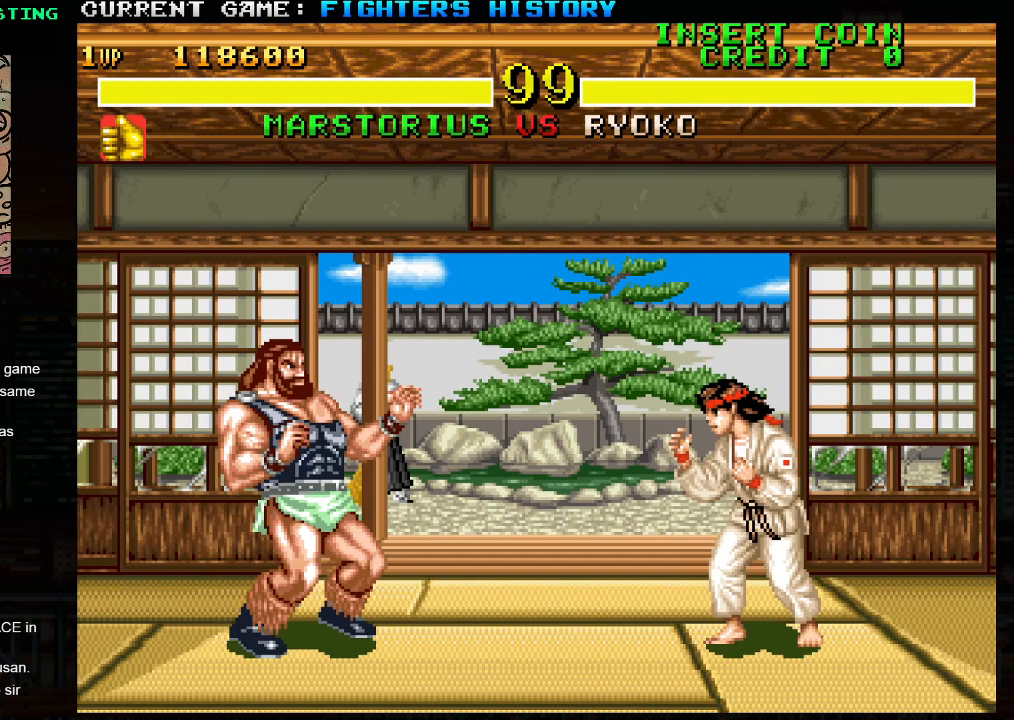
{"dt_ms": 500, "buttons": ["TRIANGLE"], "left_stick": "left", "events": [[217, "left_stick", "center"], [283, "left_stick", "right"], [383, "left_stick", "down"], [483, "left_stick", "left"], [500, "TRIANGLE", "down"]]}
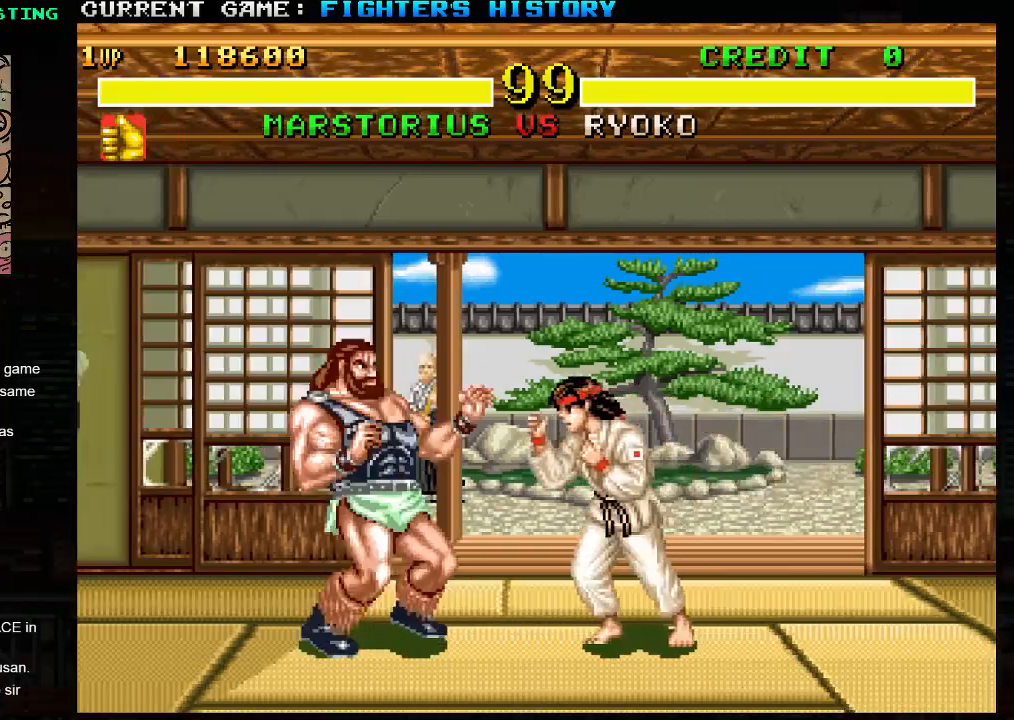
{"dt_ms": 500, "buttons": ["TRIANGLE", "R1"], "left_stick": "center", "events": [[117, "TRIANGLE", "up"], [483, "R1", "down"], [500, "TRIANGLE", "down"], [500, "left_stick", "center"]]}
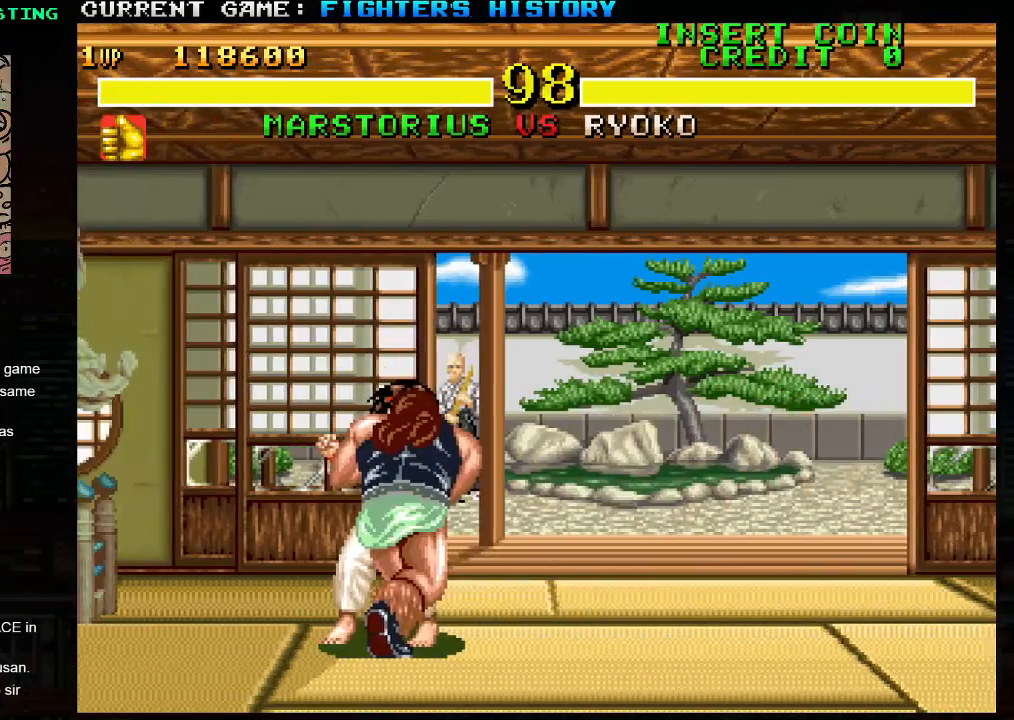
{"dt_ms": 500, "buttons": ["SQUARE", "TRIANGLE", "R1"], "left_stick": "down-right", "events": [[17, "SQUARE", "down"], [250, "left_stick", "right"], [333, "left_stick", "down-right"]]}
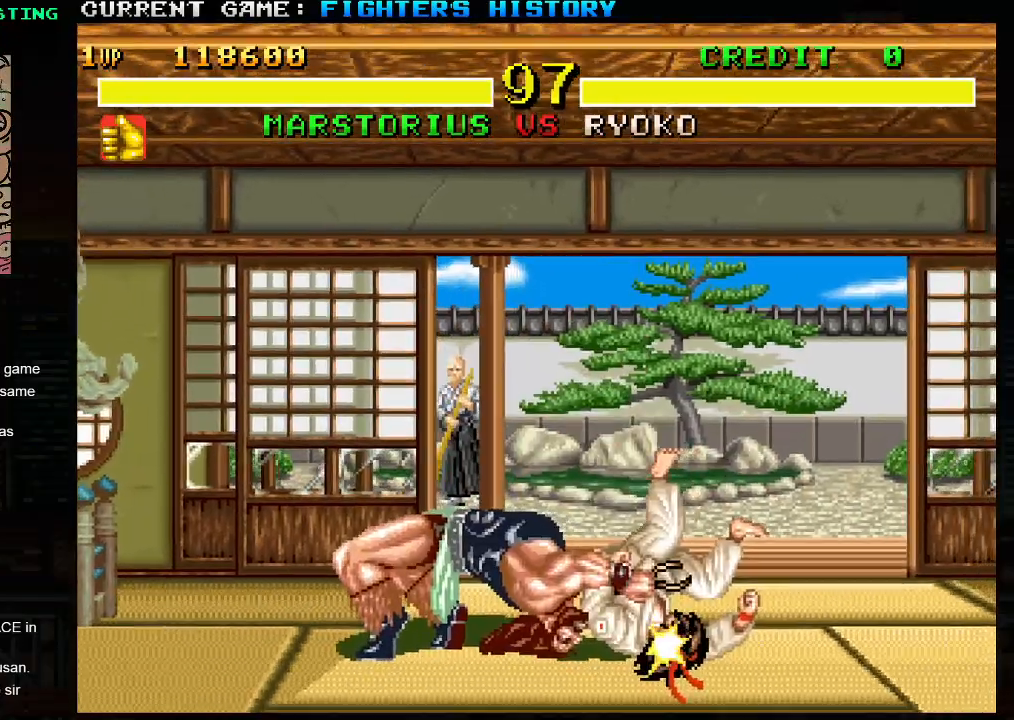
{"dt_ms": 500, "buttons": ["CIRCLE", "SQUARE", "TRIANGLE", "R1", "R2"], "left_stick": "down-right", "events": [[17, "CIRCLE", "down"], [17, "R2", "down"]]}
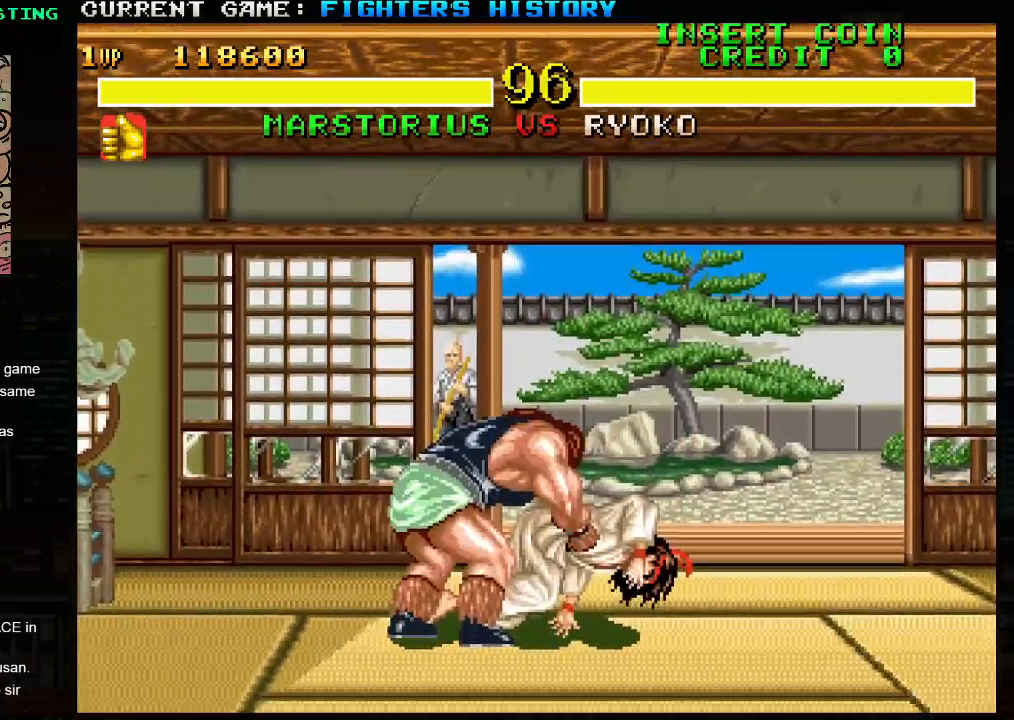
{"dt_ms": 500, "buttons": ["CIRCLE", "SQUARE", "TRIANGLE", "R1", "R2"], "left_stick": "down-right", "events": []}
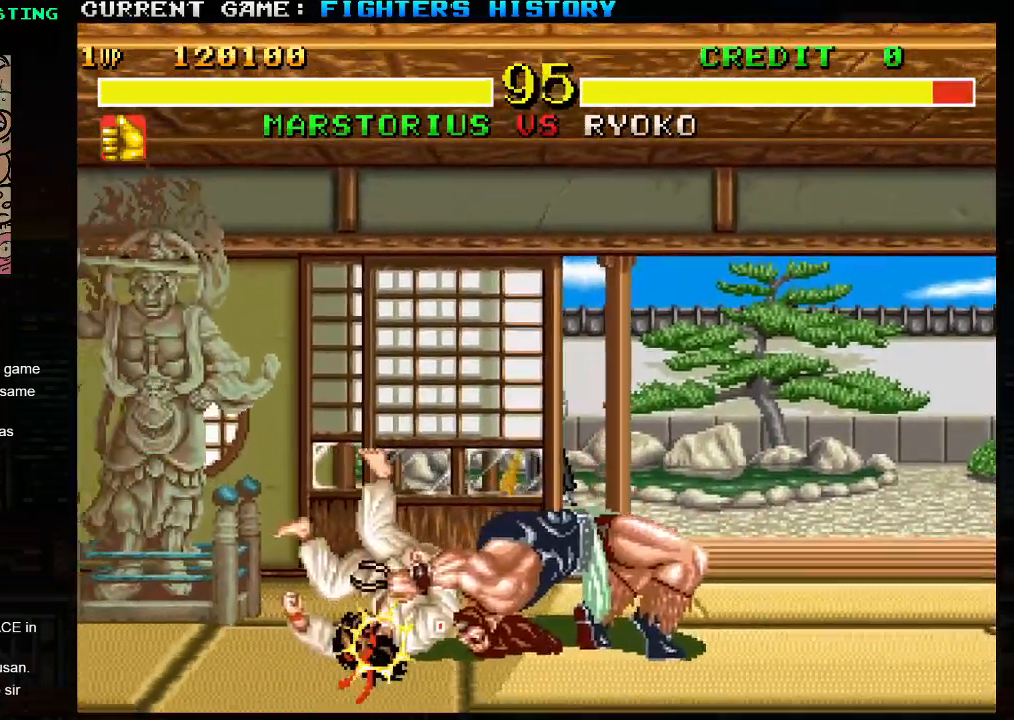
{"dt_ms": 500, "buttons": [], "left_stick": "left", "events": [[50, "left_stick", "center"], [100, "SQUARE", "up"], [117, "CIRCLE", "up"], [150, "R1", "up"], [150, "TRIANGLE", "up"], [167, "R2", "up"], [283, "left_stick", "left"]]}
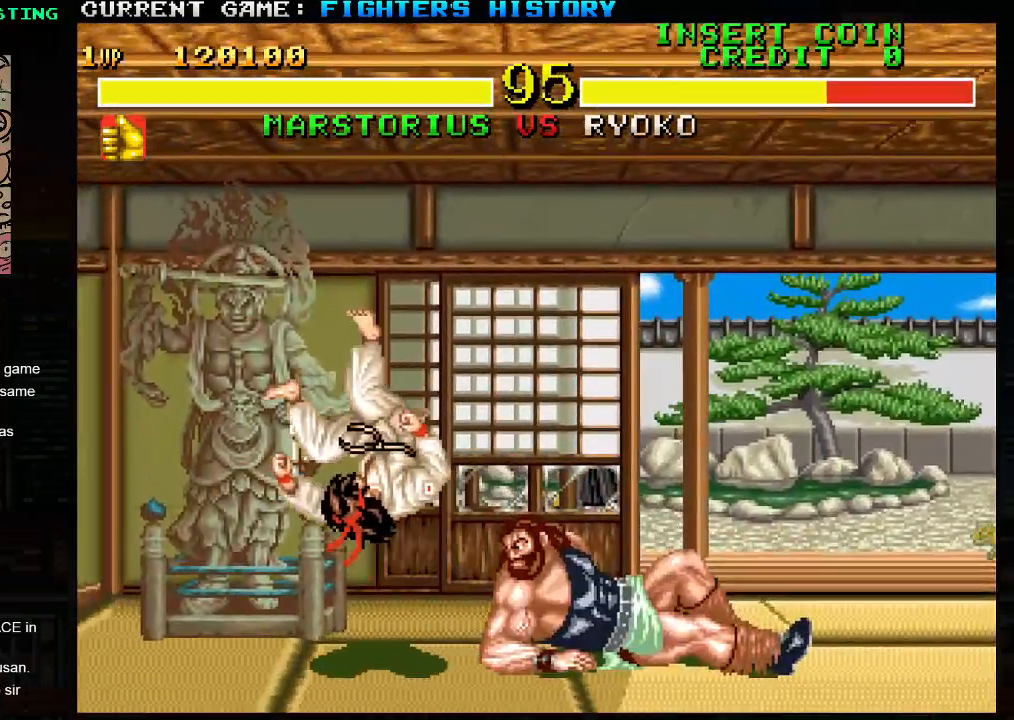
{"dt_ms": 500, "buttons": [], "left_stick": "left", "events": []}
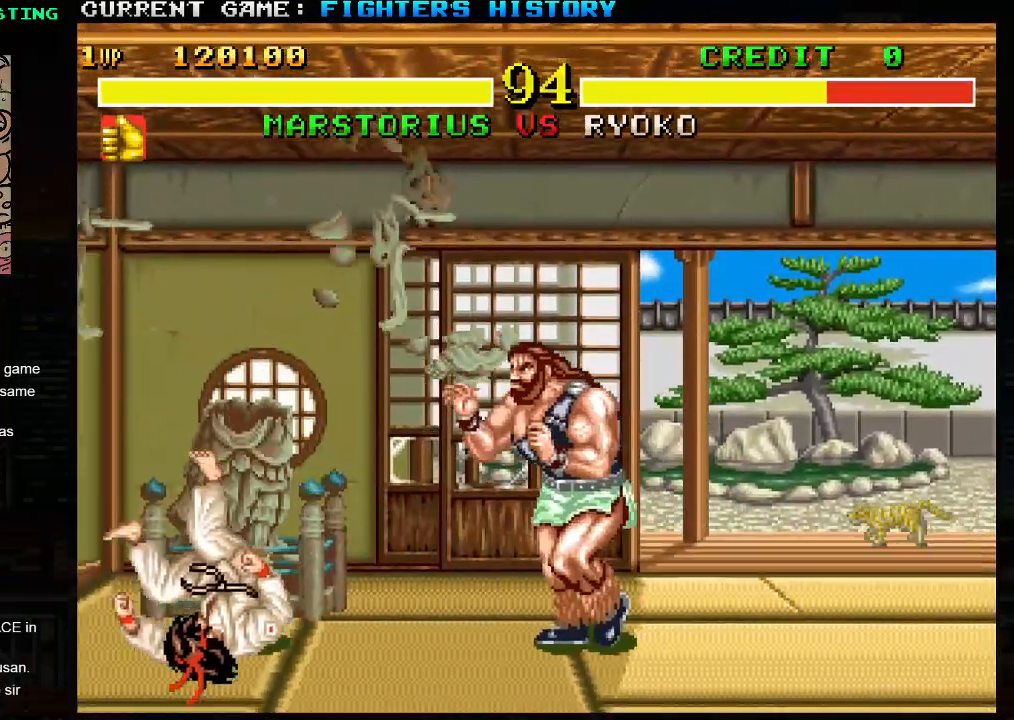
{"dt_ms": 500, "buttons": [], "left_stick": "up-left", "events": [[200, "left_stick", "center"], [383, "left_stick", "up-left"]]}
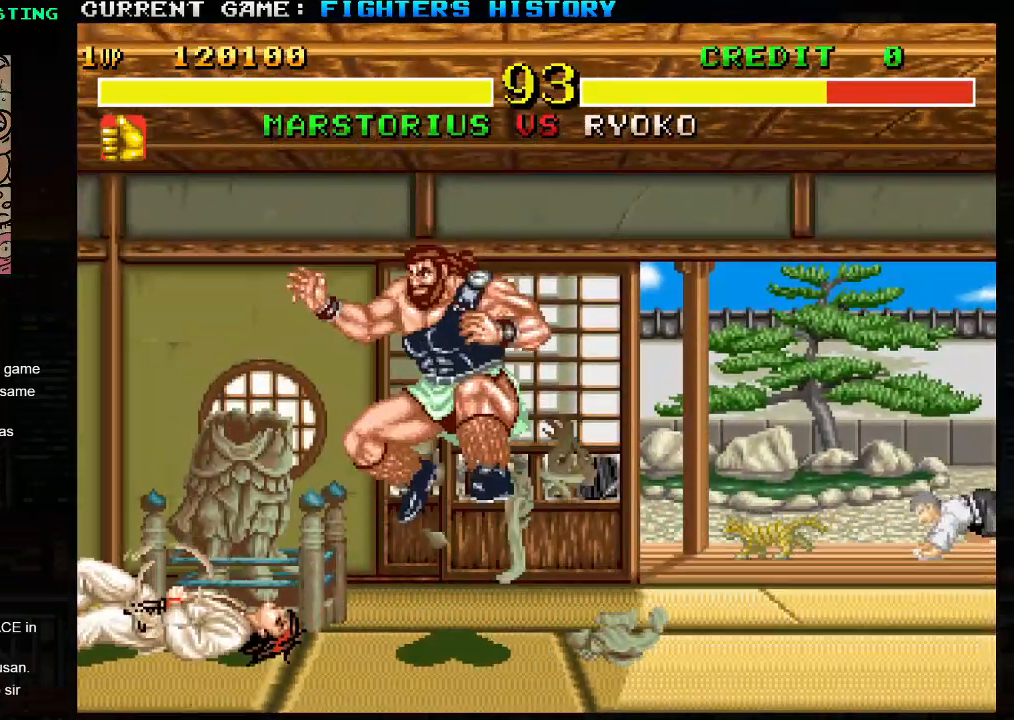
{"dt_ms": 500, "buttons": ["R1"], "left_stick": "down", "events": [[67, "left_stick", "center"], [167, "left_stick", "down"], [400, "R1", "down"]]}
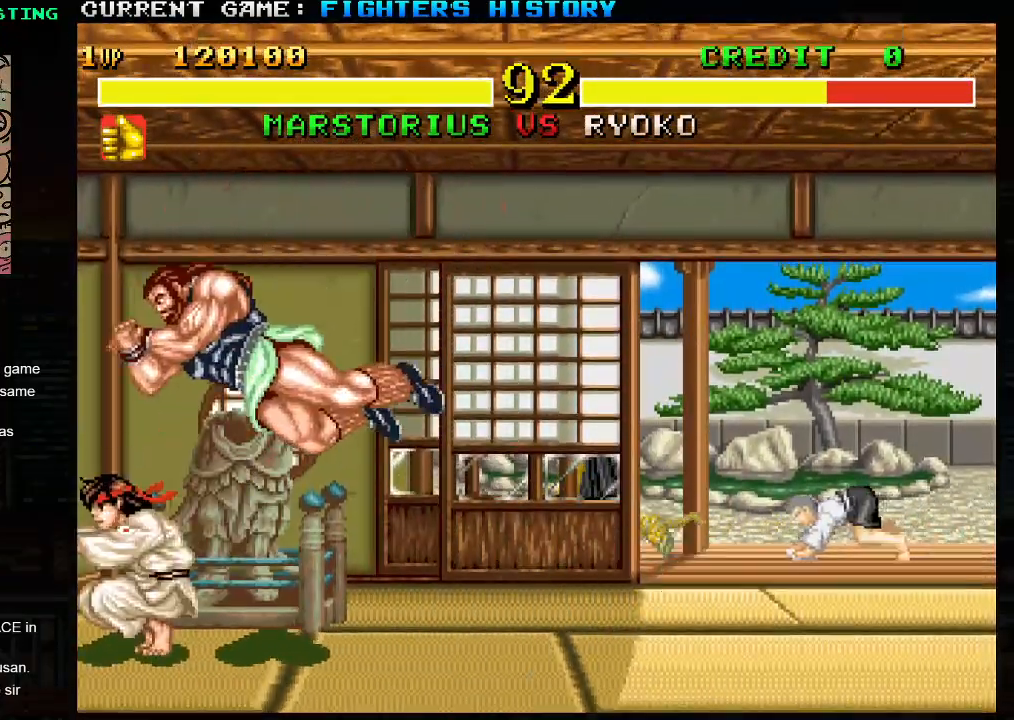
{"dt_ms": 500, "buttons": ["SQUARE"], "left_stick": "left", "events": [[17, "R1", "up"], [117, "left_stick", "center"], [183, "left_stick", "left"], [400, "SQUARE", "down"]]}
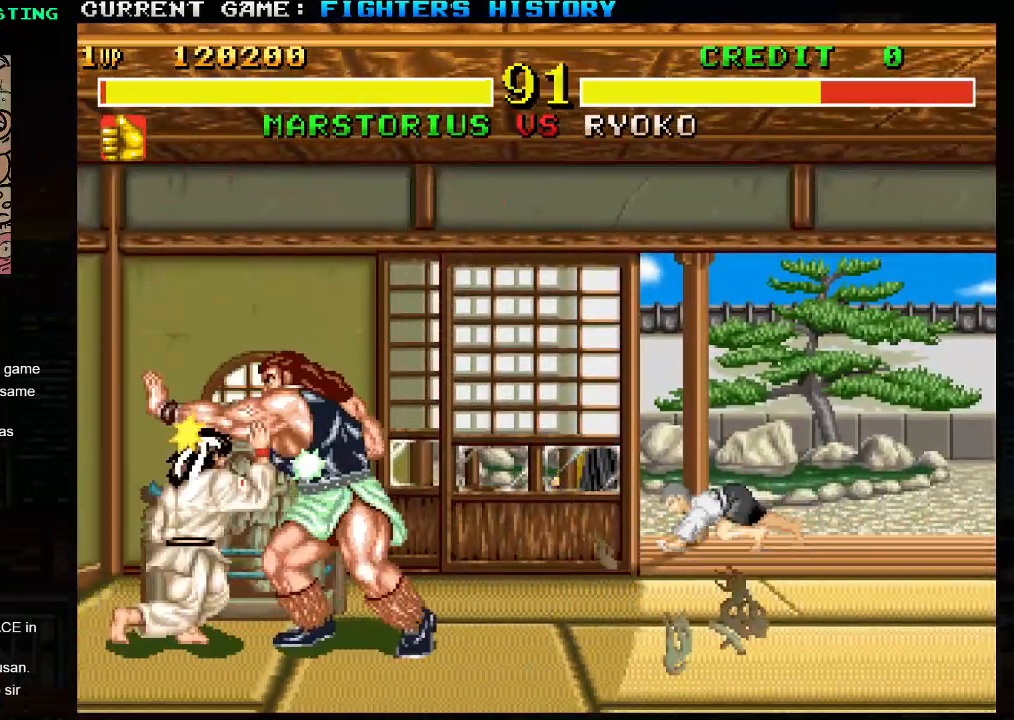
{"dt_ms": 500, "buttons": ["R1"], "left_stick": "right", "events": [[17, "SQUARE", "up"], [317, "left_stick", "down"], [400, "left_stick", "right"], [450, "R1", "down"]]}
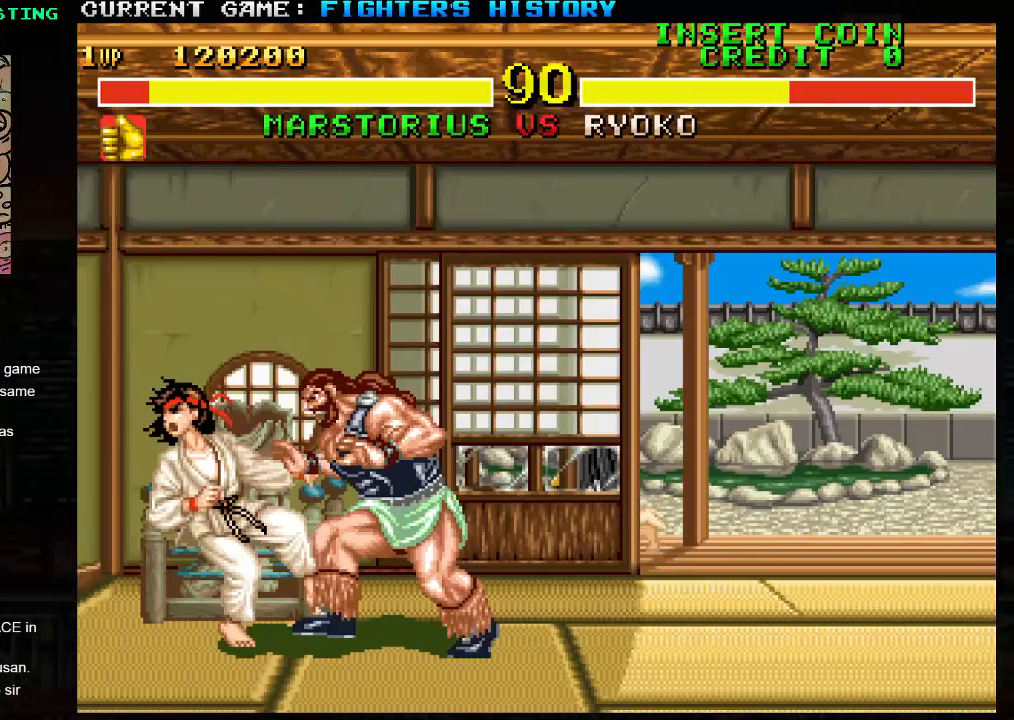
{"dt_ms": 500, "buttons": [], "left_stick": "left", "events": [[17, "R1", "up"], [50, "left_stick", "center"], [450, "left_stick", "left"]]}
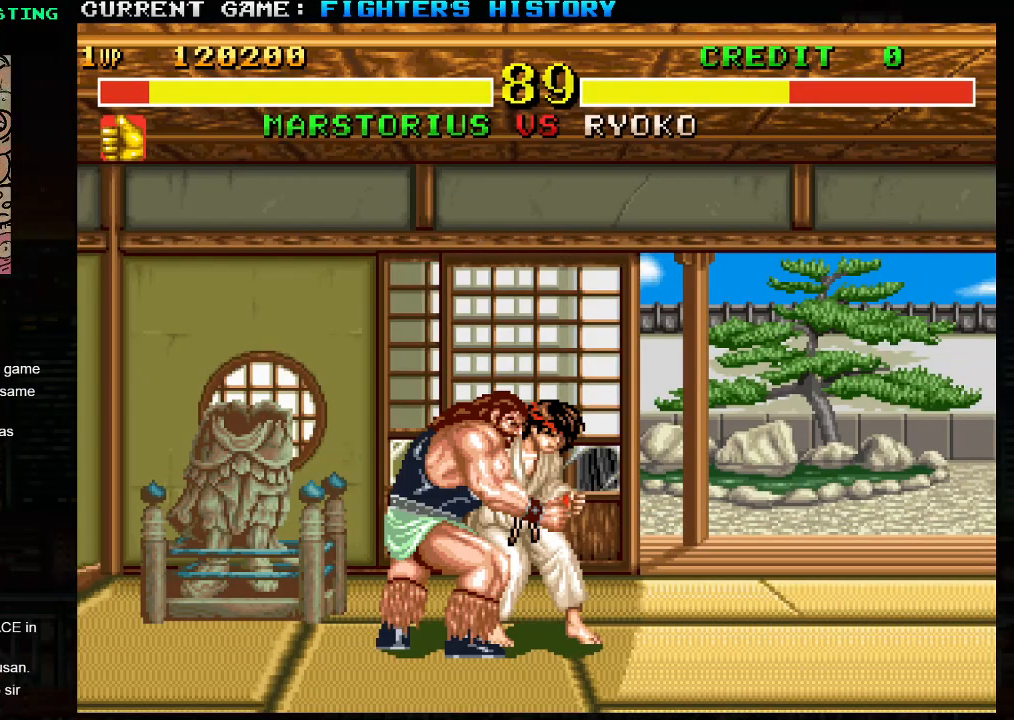
{"dt_ms": 1000, "buttons": ["SQUARE", "TRIANGLE", "R1", "R2"], "left_stick": "down-left"}
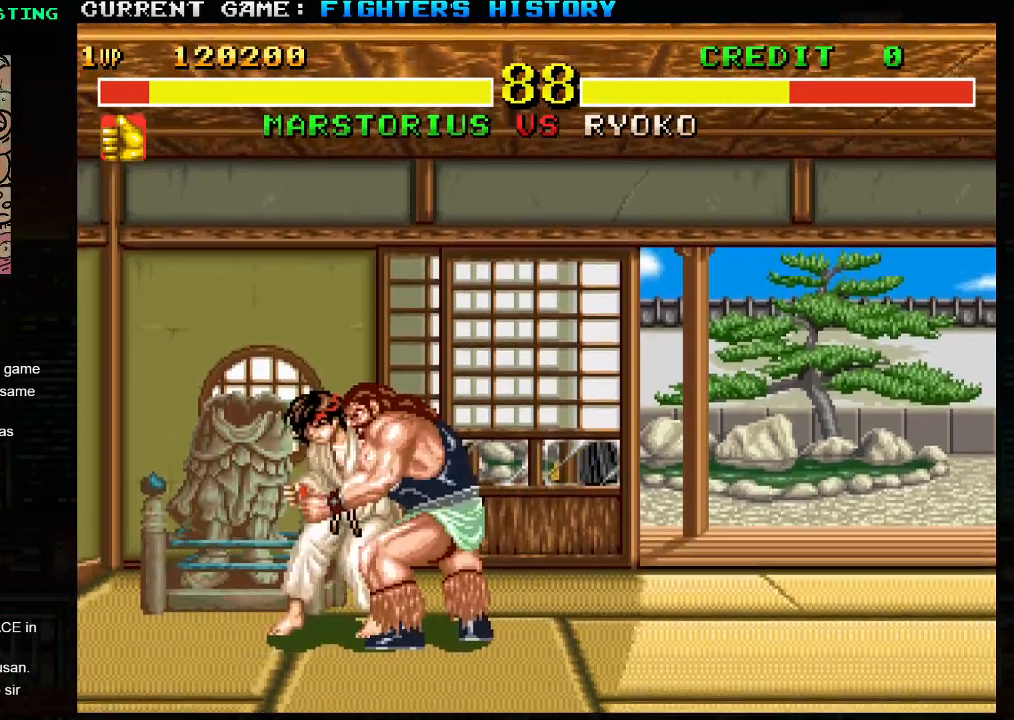
{"dt_ms": 500, "buttons": ["SQUARE", "TRIANGLE", "R1", "R2"], "left_stick": "right", "events": [[100, "left_stick", "center"], [367, "left_stick", "right"]]}
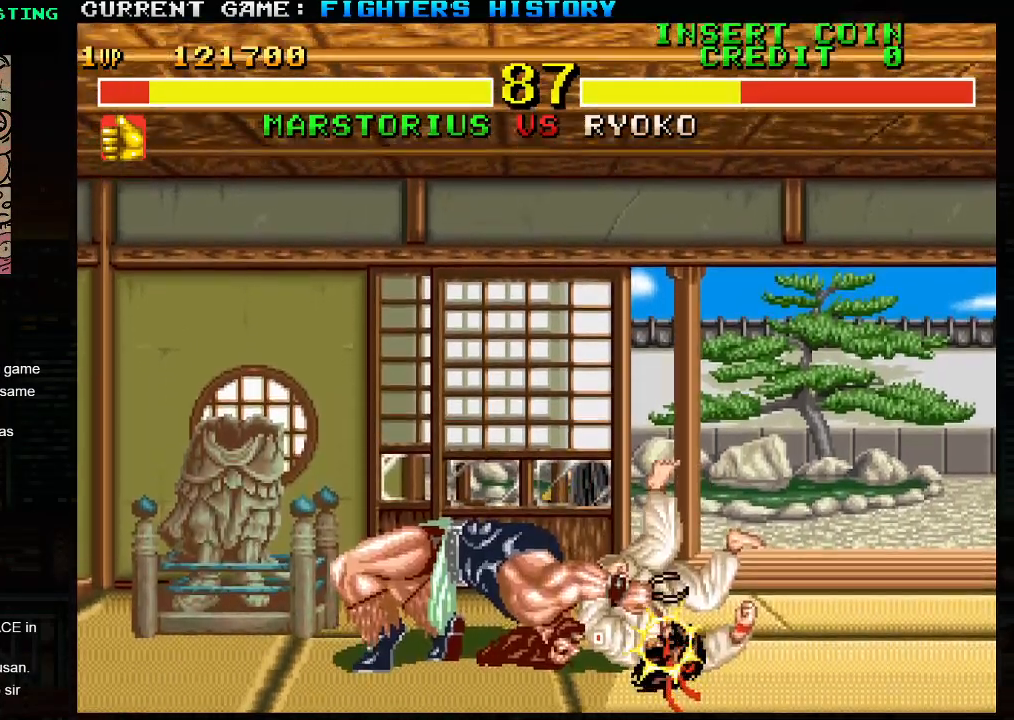
{"dt_ms": 500, "buttons": [], "left_stick": "right", "events": [[167, "SQUARE", "up"], [183, "TRIANGLE", "up"], [217, "R1", "up"], [233, "R2", "up"]]}
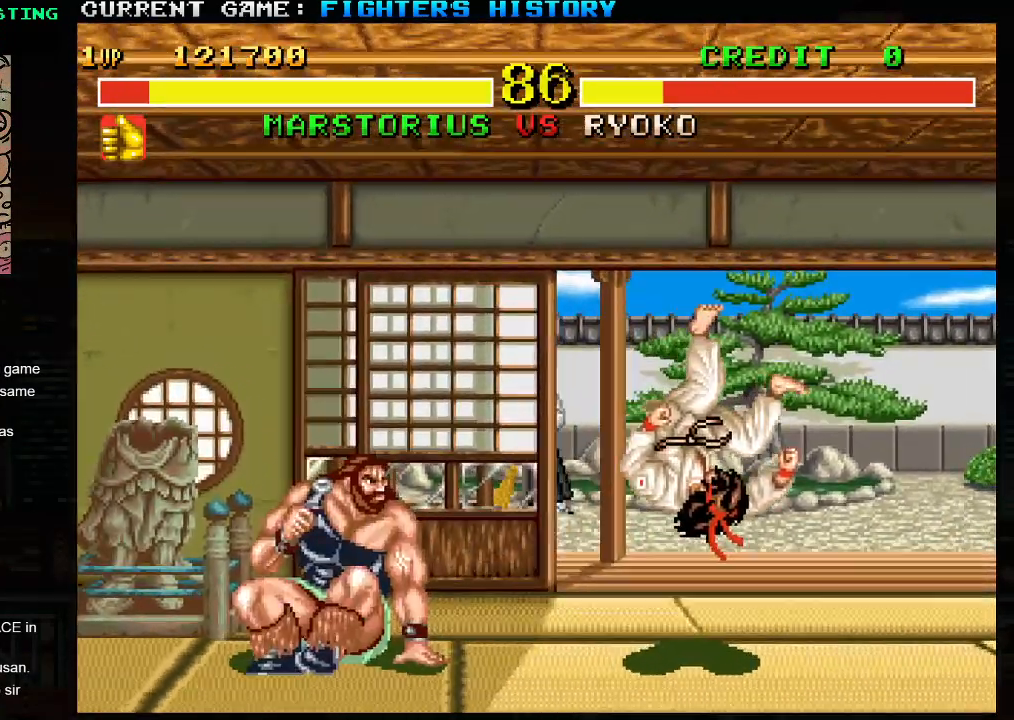
{"dt_ms": 500, "buttons": [], "left_stick": "right", "events": []}
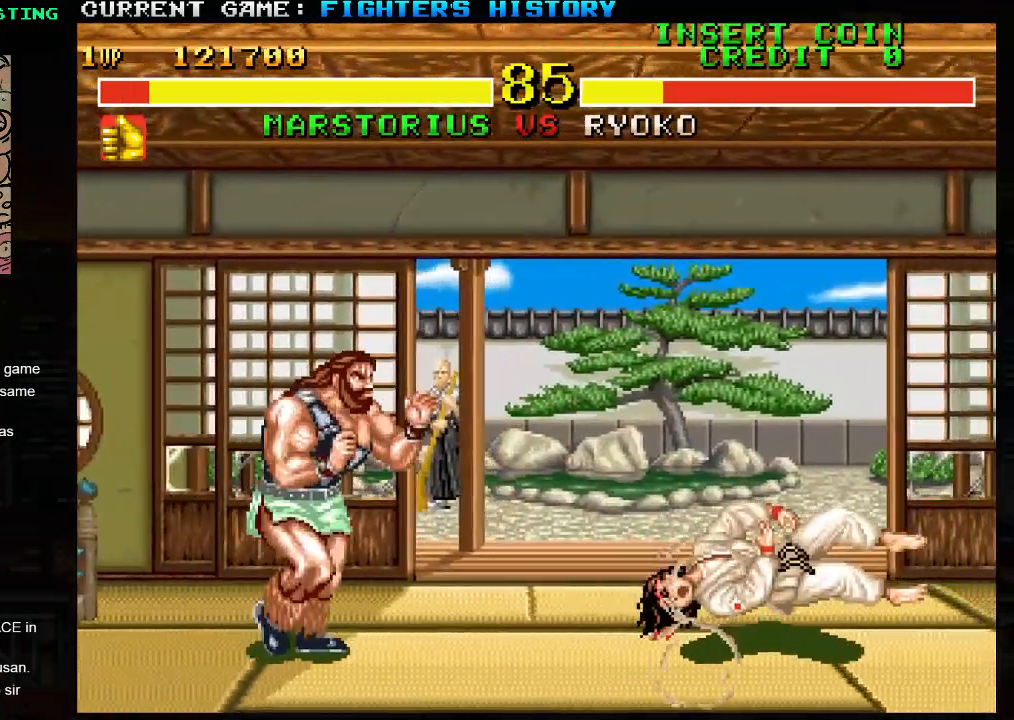
{"dt_ms": 500, "buttons": [], "left_stick": "right", "events": []}
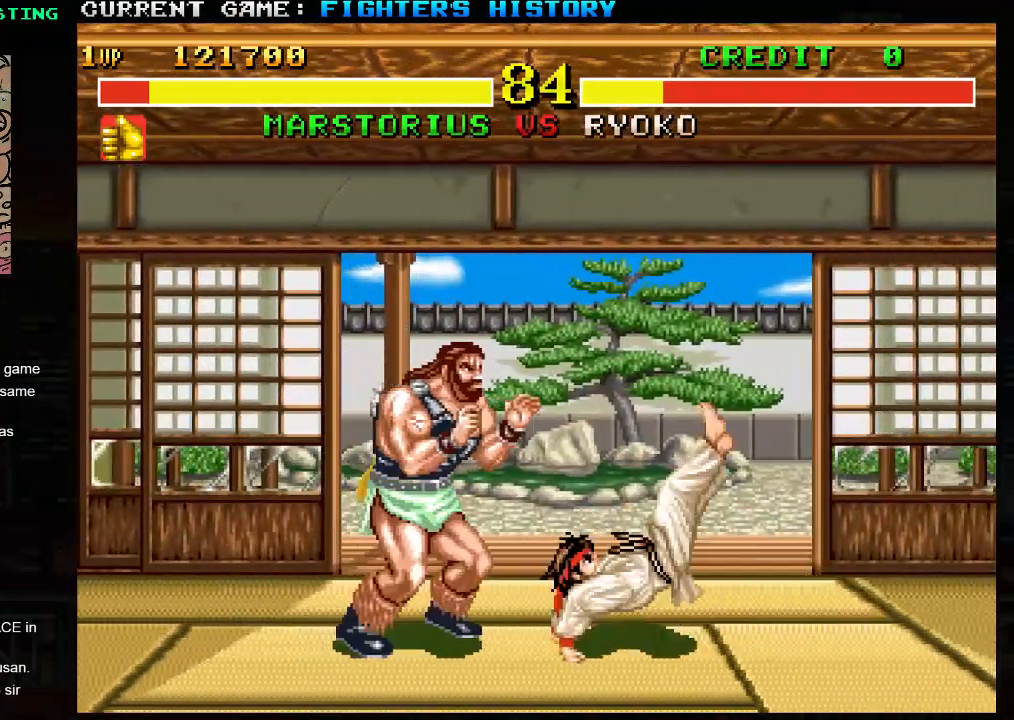
{"dt_ms": 500, "buttons": [], "left_stick": "right", "events": [[233, "SQUARE", "down"], [333, "SQUARE", "up"]]}
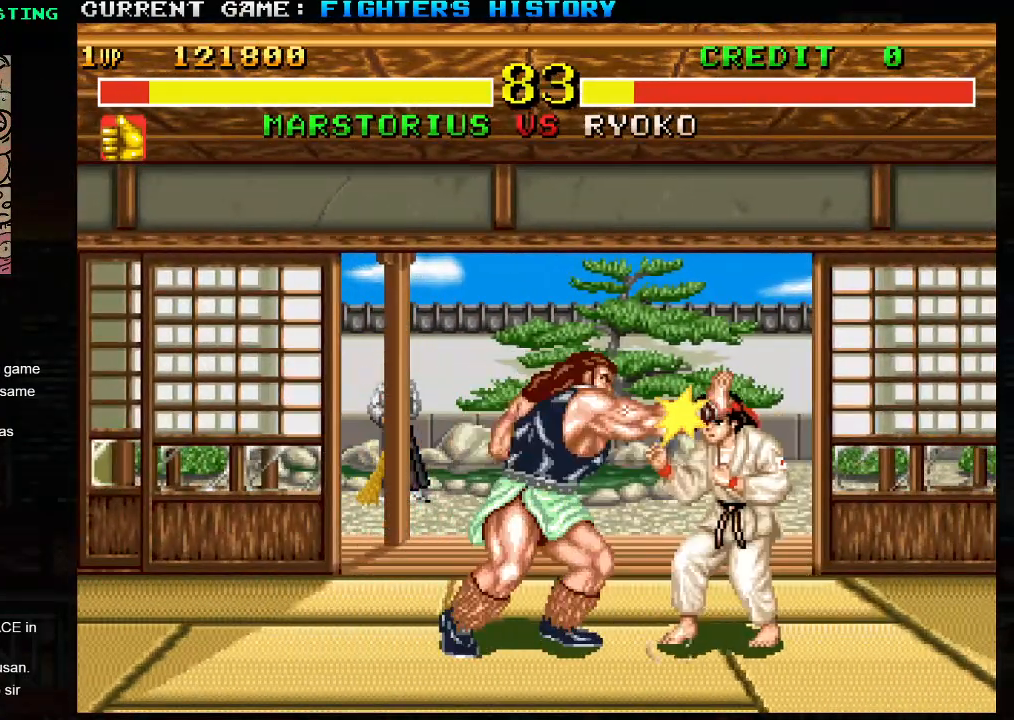
{"dt_ms": 500, "buttons": [], "left_stick": "left", "events": [[150, "left_stick", "down"], [217, "left_stick", "left"], [267, "R1", "down"], [400, "R1", "up"]]}
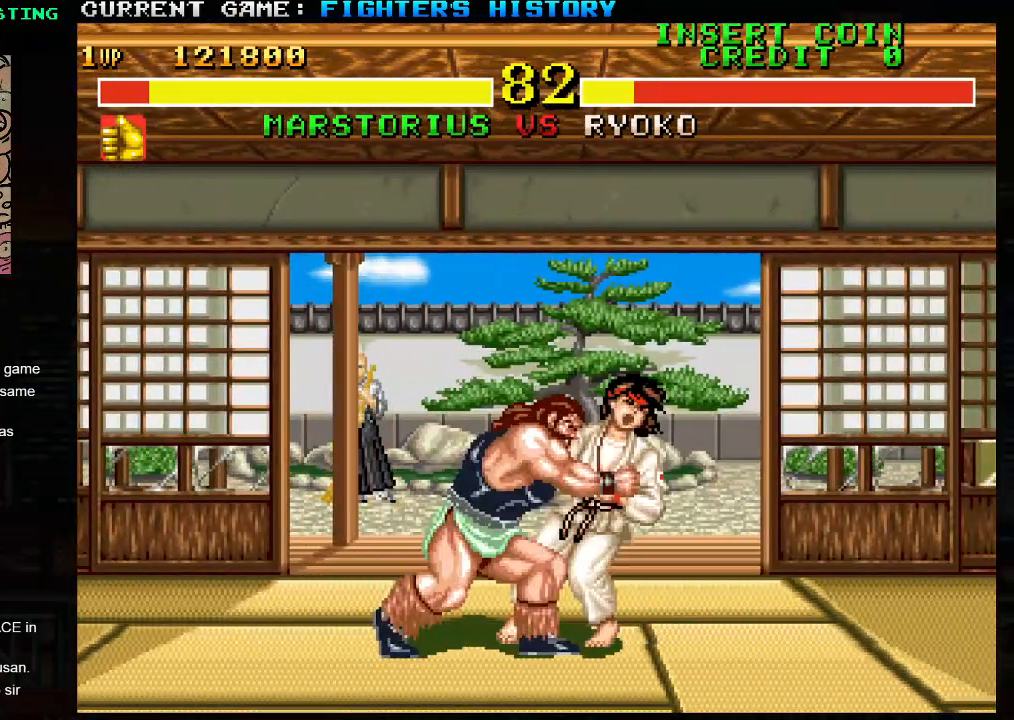
{"dt_ms": 500, "buttons": [], "left_stick": "center", "events": [[467, "left_stick", "center"]]}
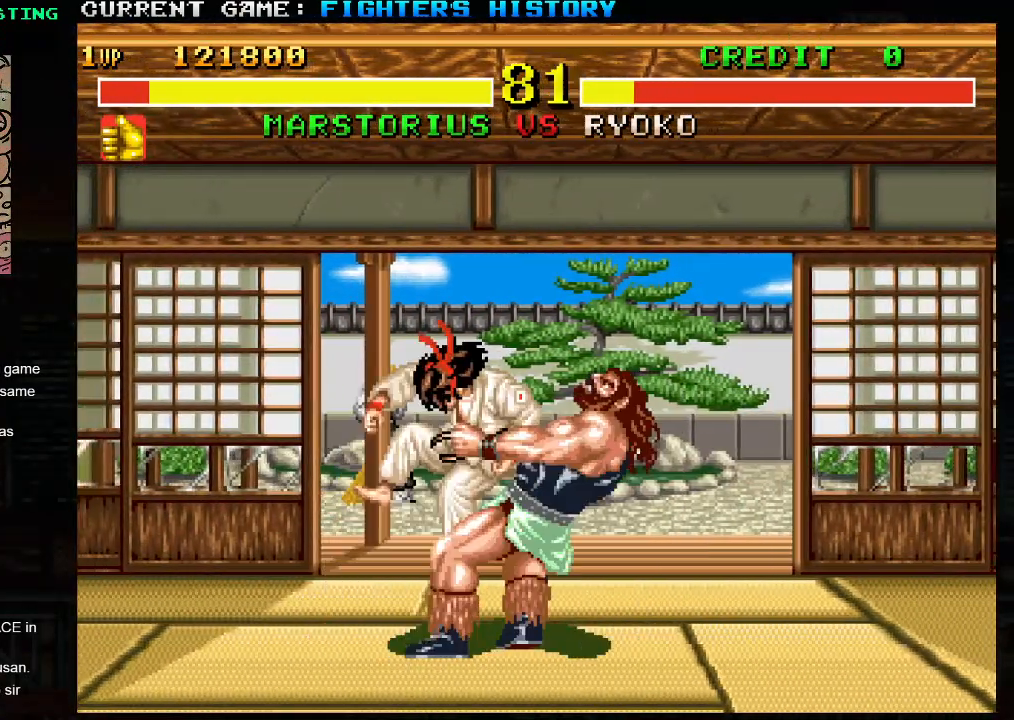
{"dt_ms": 500, "buttons": [], "left_stick": "center", "events": []}
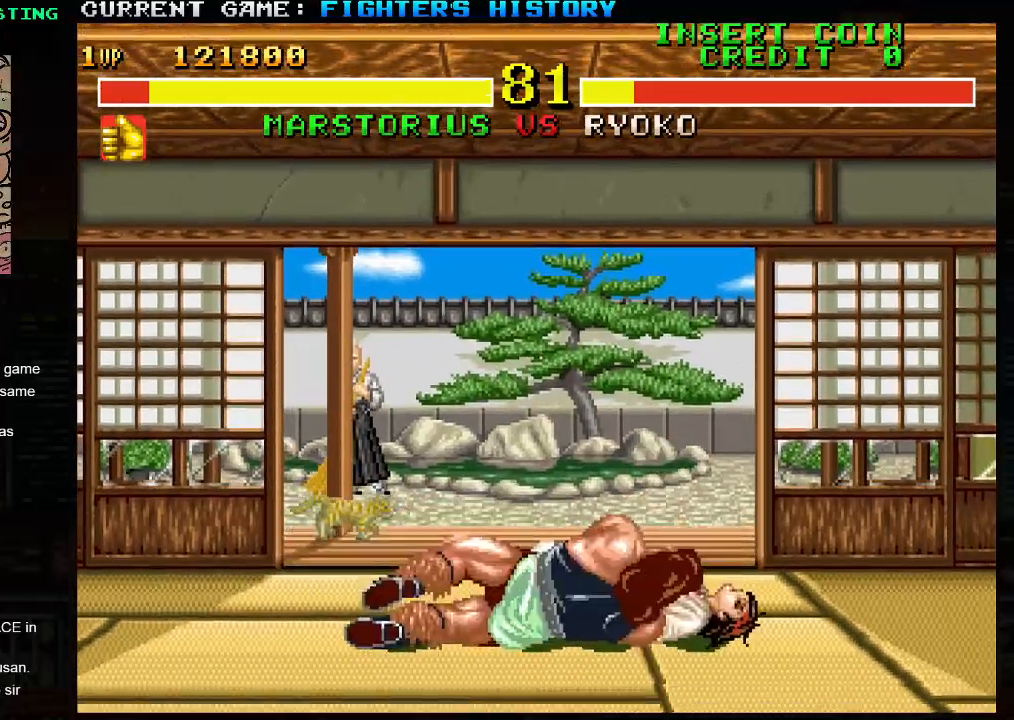
{"dt_ms": 500, "buttons": [], "left_stick": "center", "events": []}
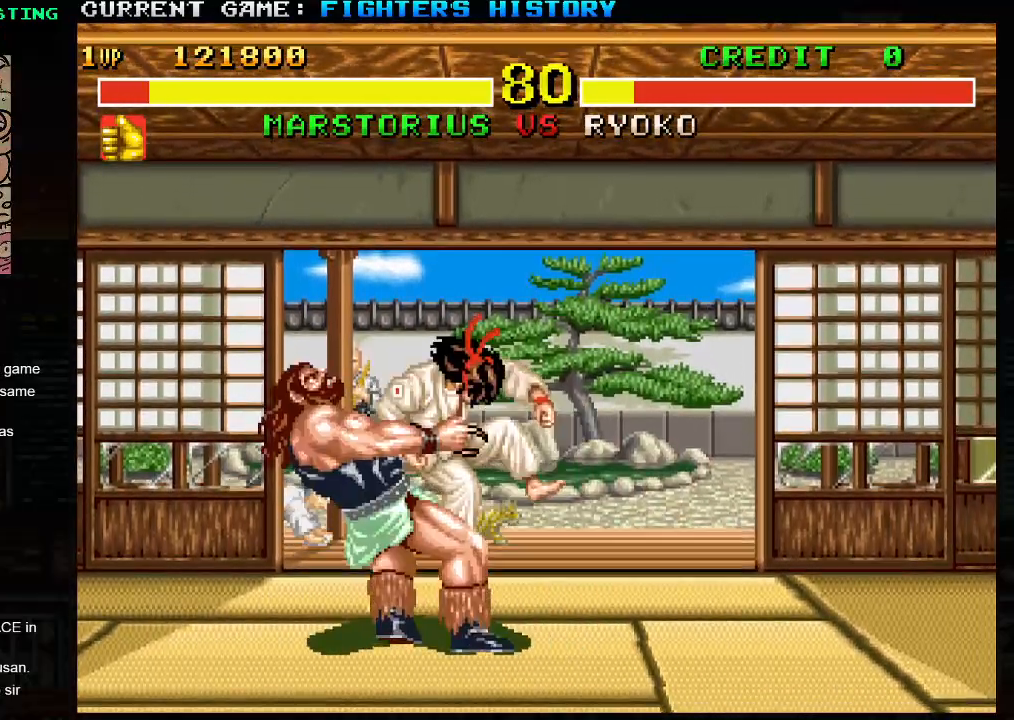
{"dt_ms": 500, "buttons": [], "left_stick": "center", "events": []}
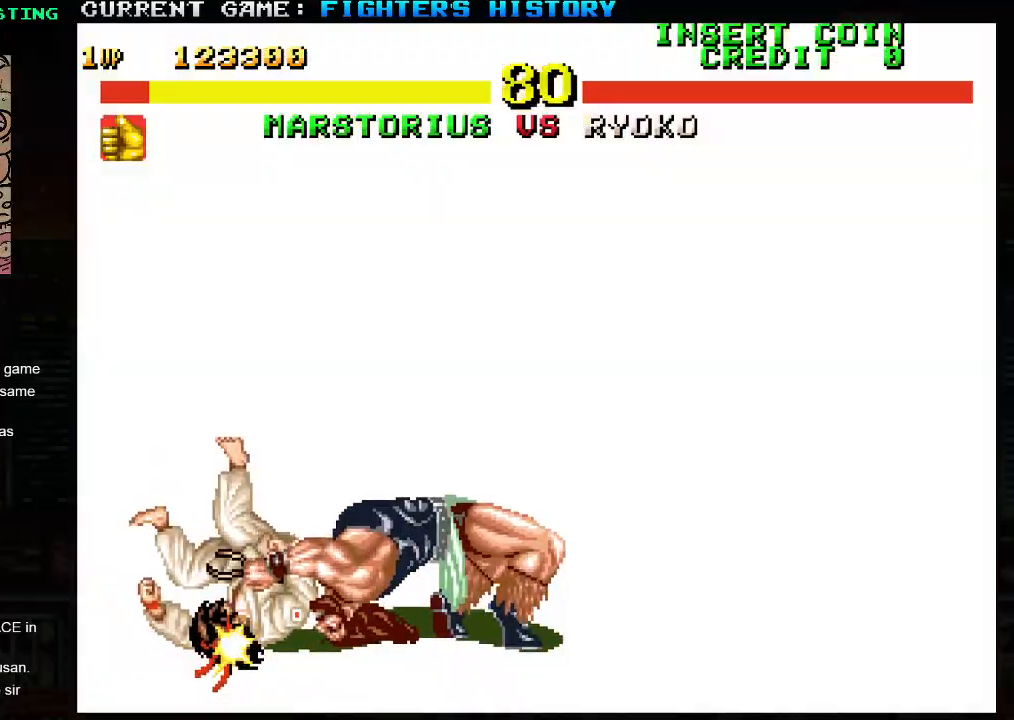
{"dt_ms": 500, "buttons": [], "left_stick": "center", "events": []}
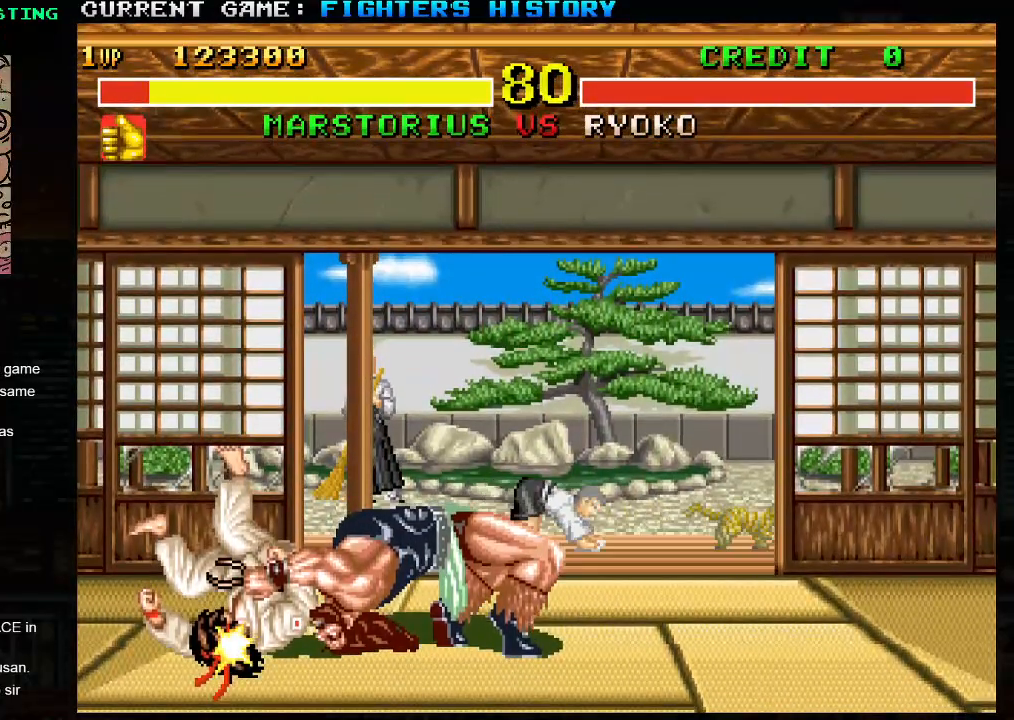
{"dt_ms": 500, "buttons": [], "left_stick": "center", "events": []}
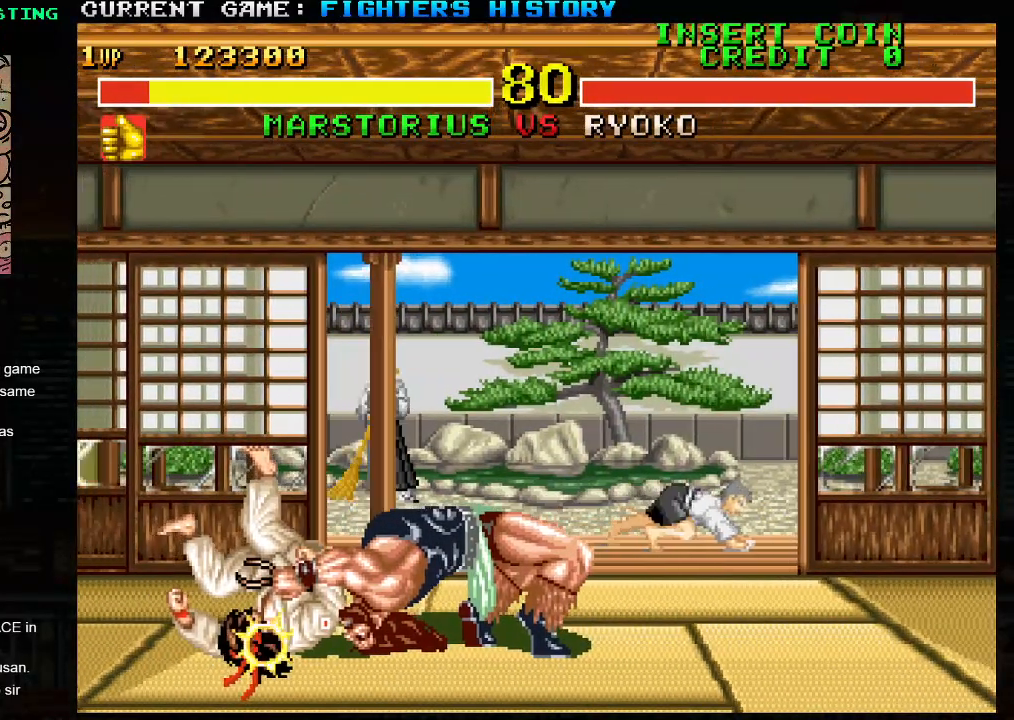
{"dt_ms": 500, "buttons": [], "left_stick": "right", "events": [[183, "left_stick", "right"], [250, "left_stick", "center"], [300, "left_stick", "left"], [433, "left_stick", "right"]]}
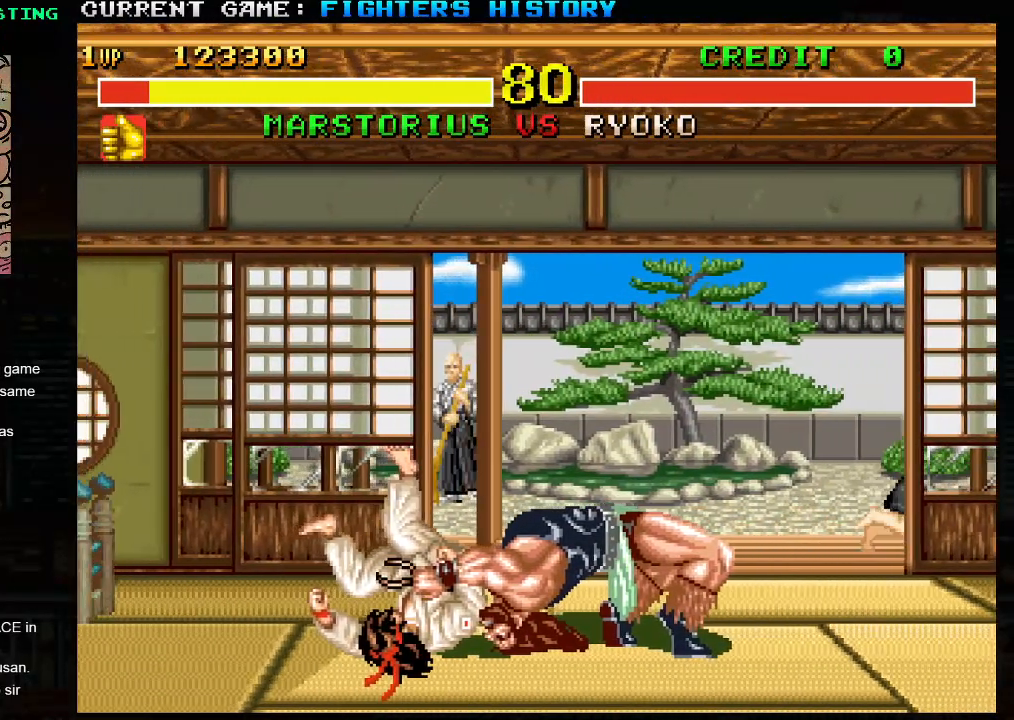
{"dt_ms": 500, "buttons": [], "left_stick": "center", "events": [[33, "left_stick", "center"], [100, "left_stick", "left"], [217, "left_stick", "center"]]}